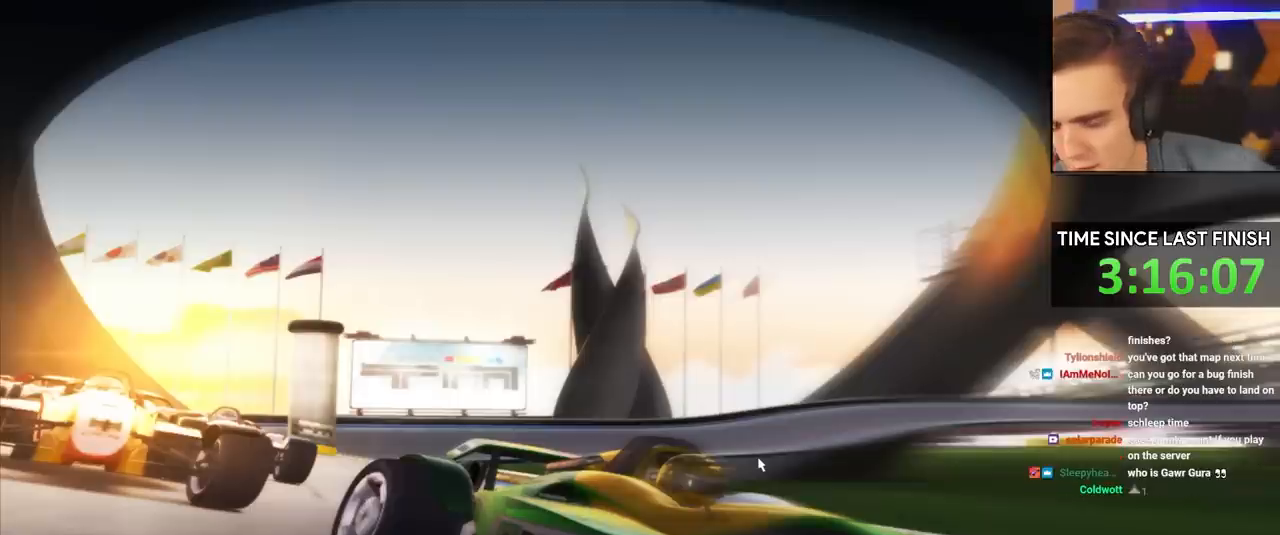
Gameplay with keyboard; each line is a JSON object with the keys held at the frame after it. "events" lists presses ("down") and releases ("up") of "brake", "down", "left", "right" and "up" between this image and that frame as [ms after this image, input, new state], when the widget could be followed in between. No other keys are recorded. Mouse input is not recorded. Key names are as the overlay labels them; some are game actions (e.g. jump) rather than physical keys.
{"keys": [], "events": []}
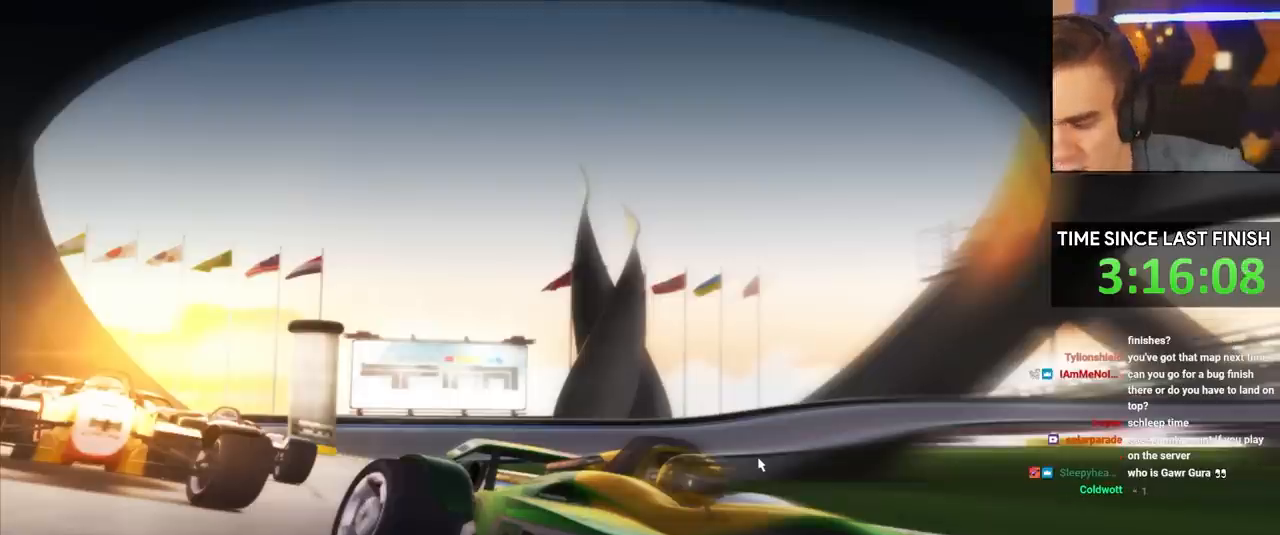
{"keys": [], "events": []}
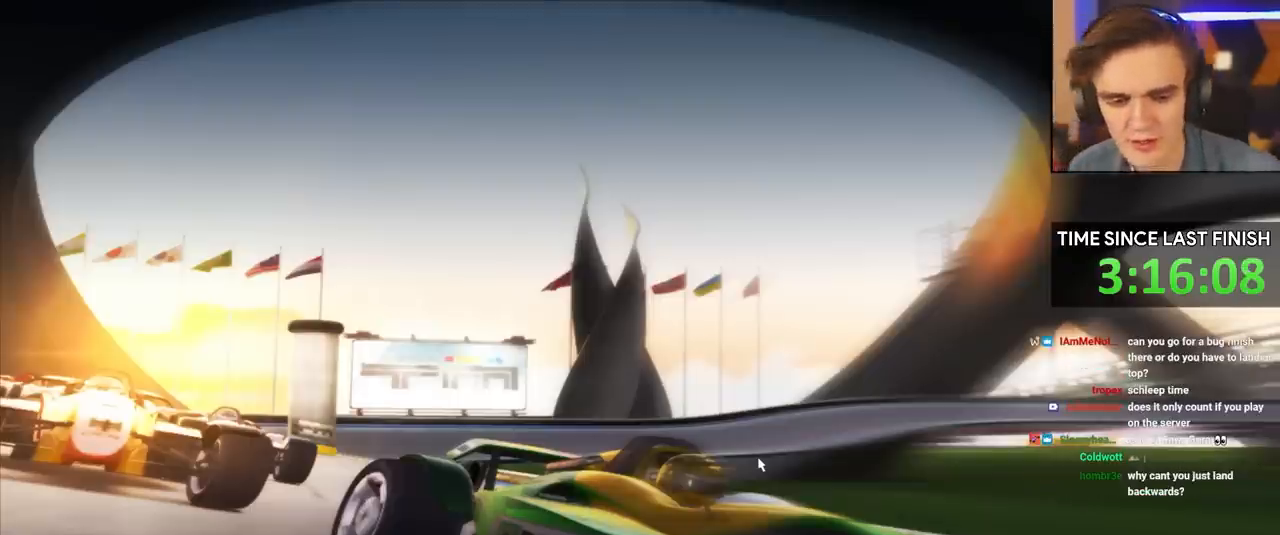
{"keys": ["up"], "events": [[400, "up", "down"]]}
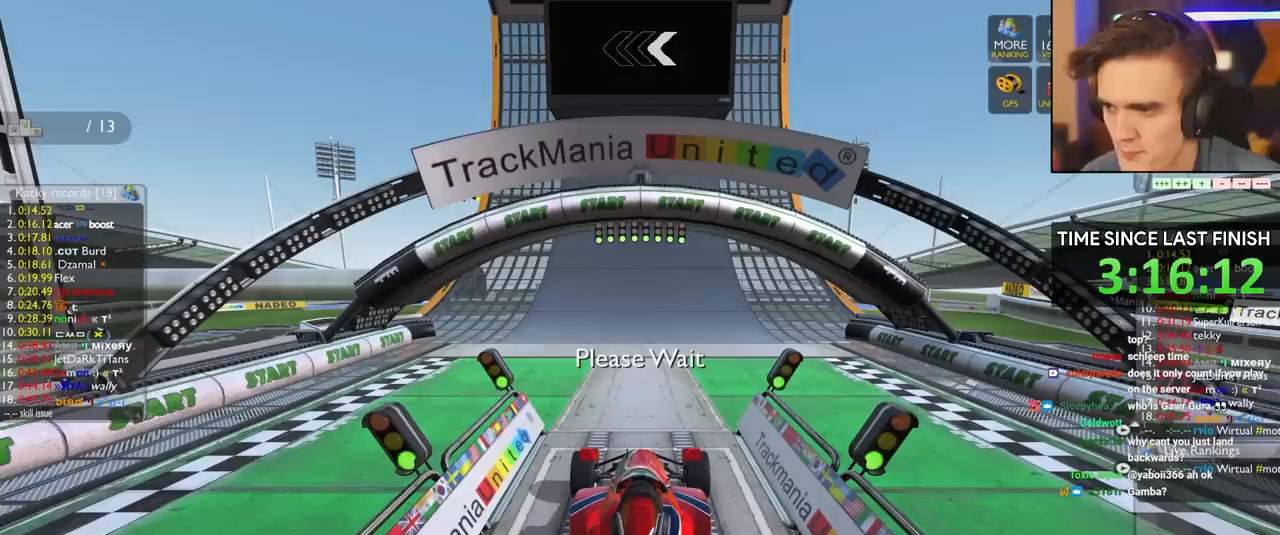
{"keys": ["up"], "events": []}
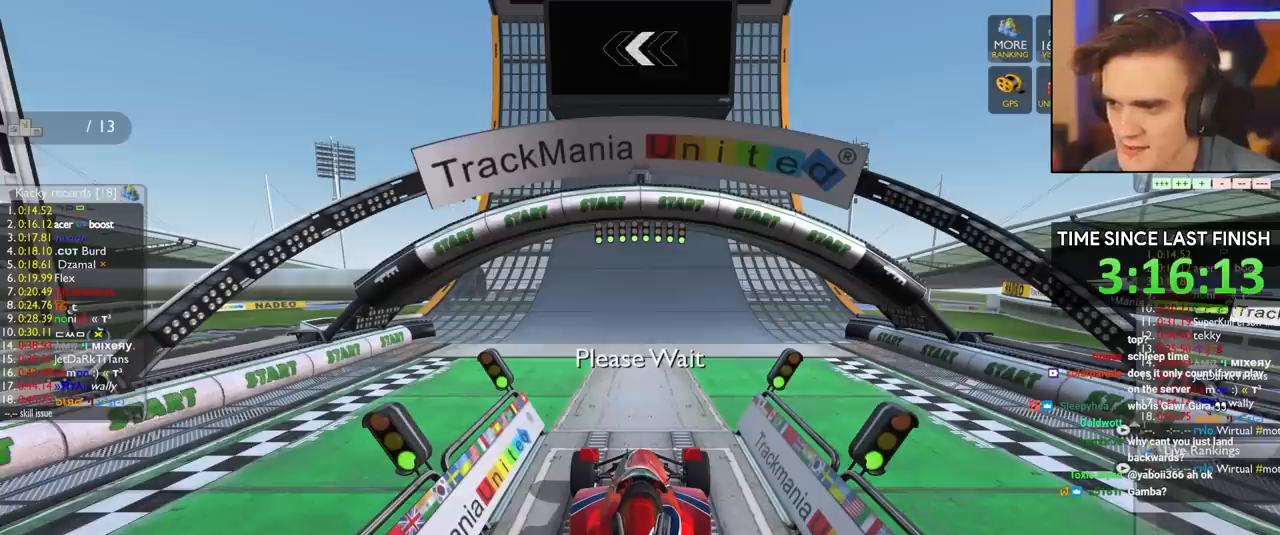
{"keys": ["up"], "events": []}
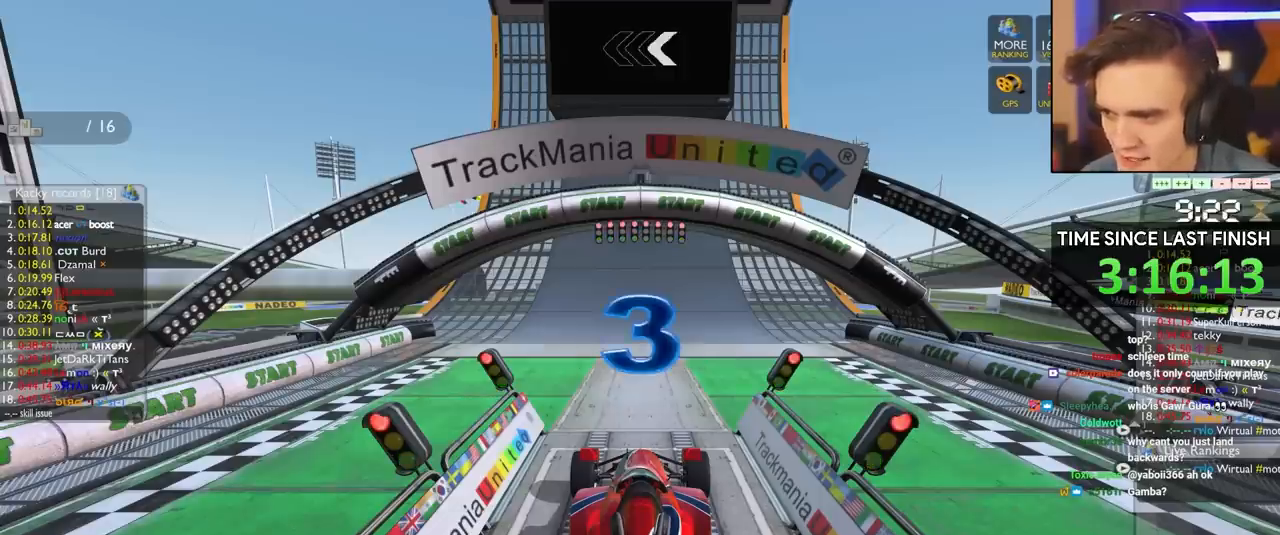
{"keys": ["up"], "events": []}
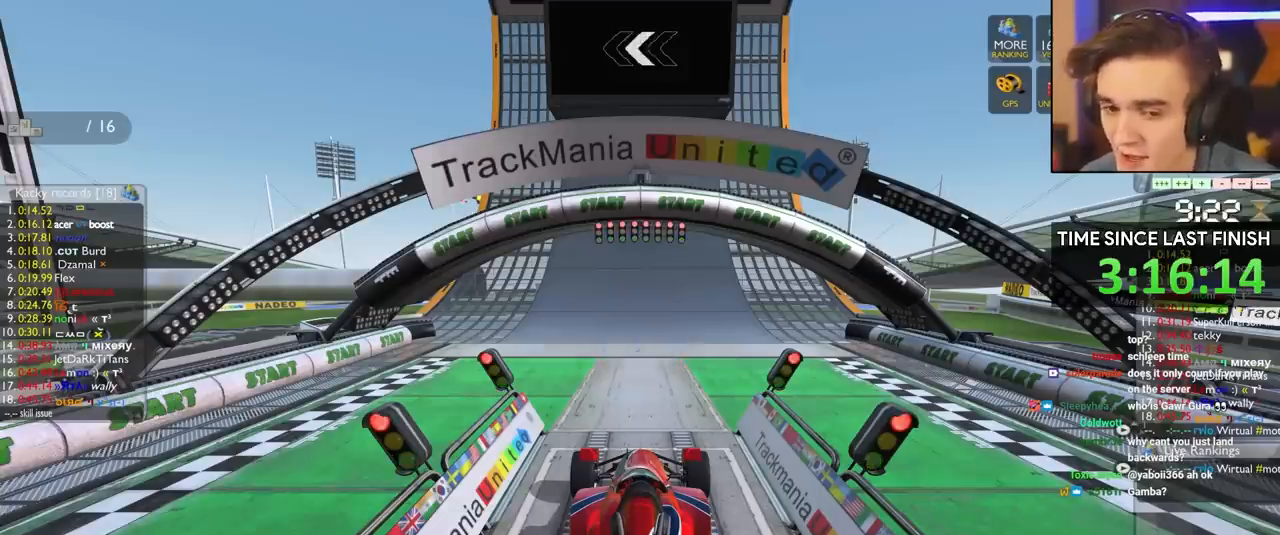
{"keys": ["up"], "events": []}
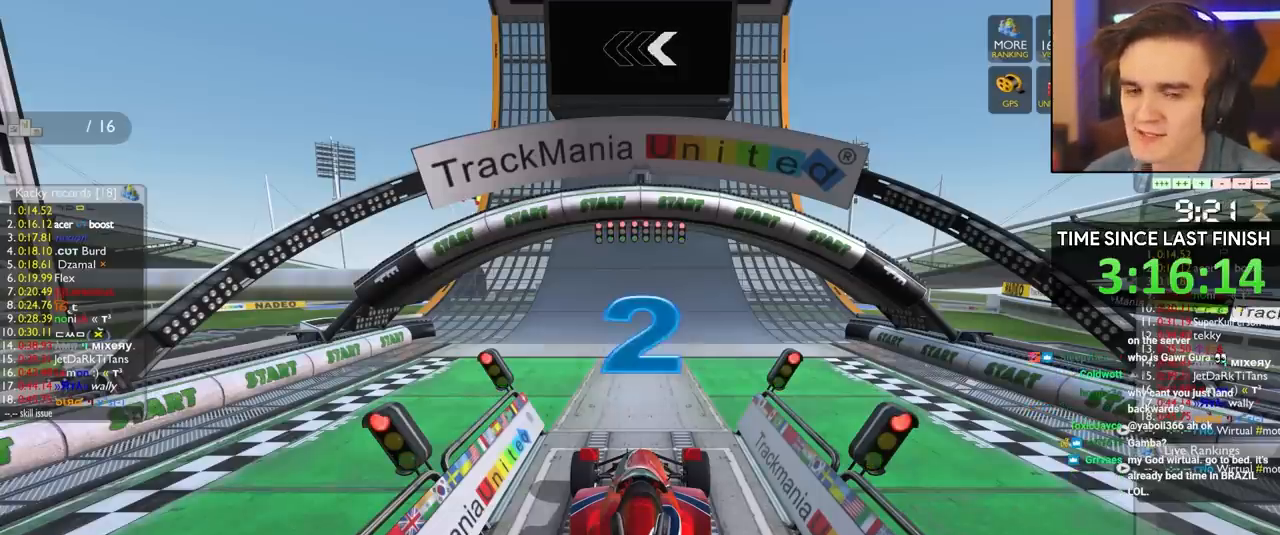
{"keys": ["up"], "events": []}
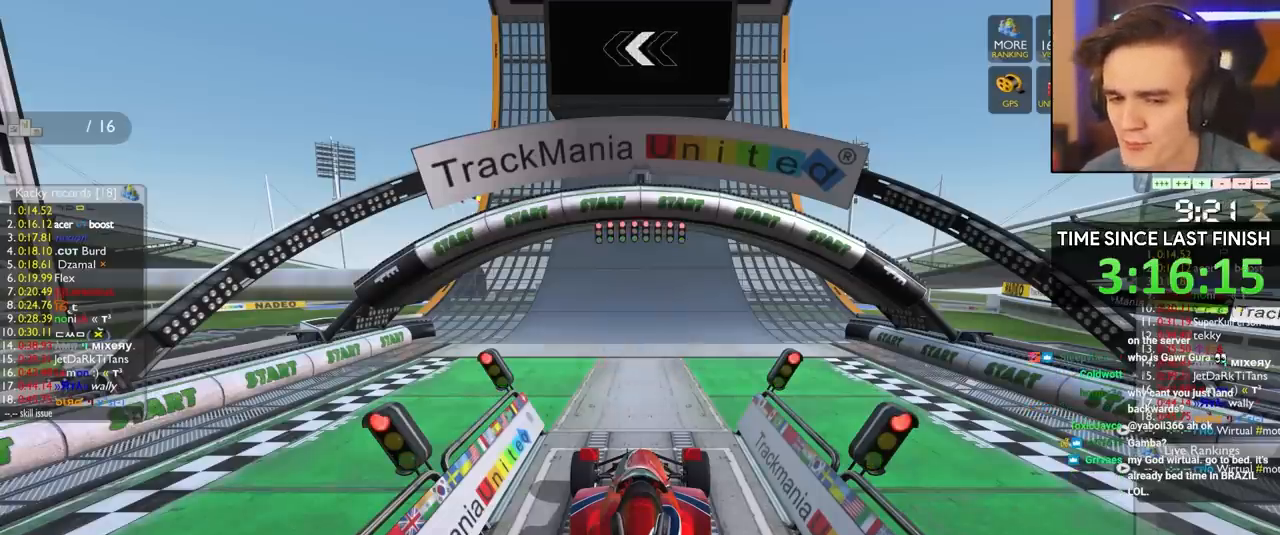
{"keys": ["up"], "events": []}
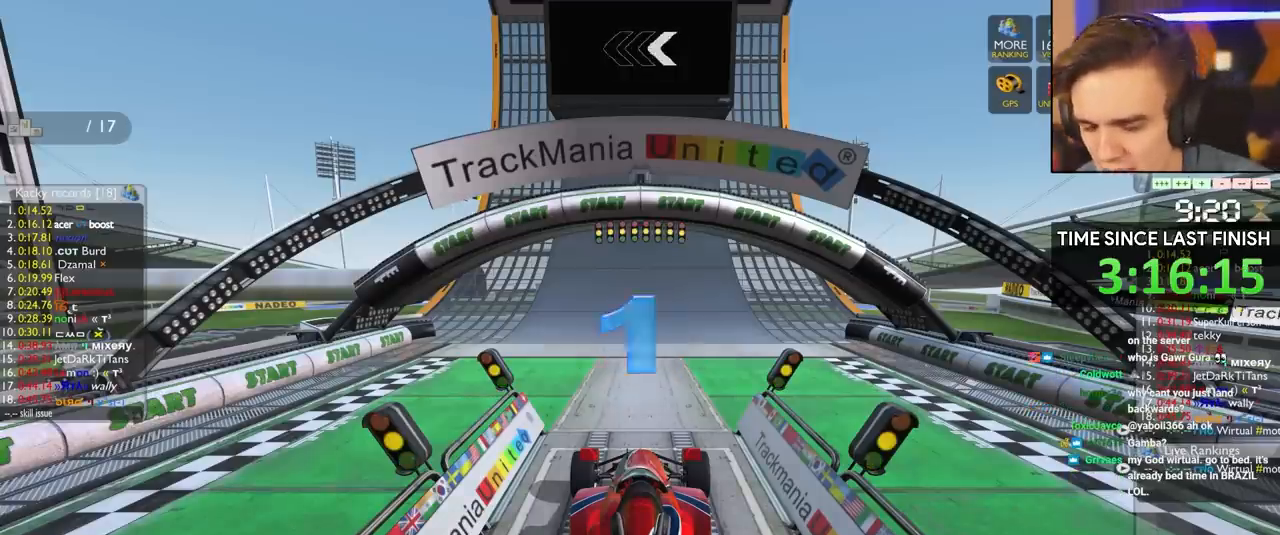
{"keys": ["up"], "events": []}
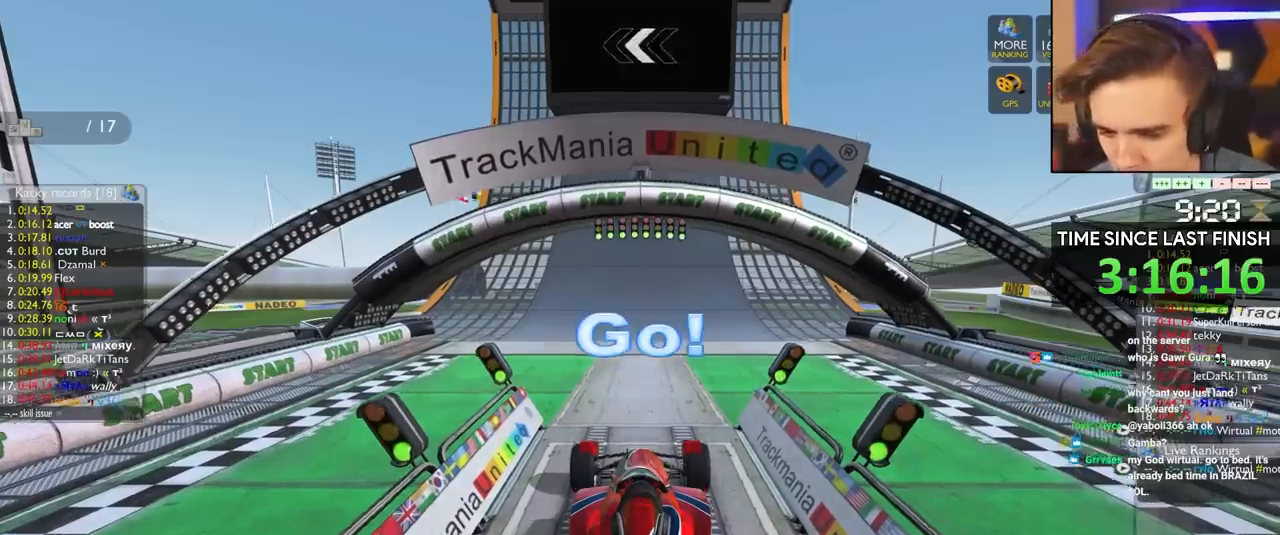
{"keys": ["up"], "events": []}
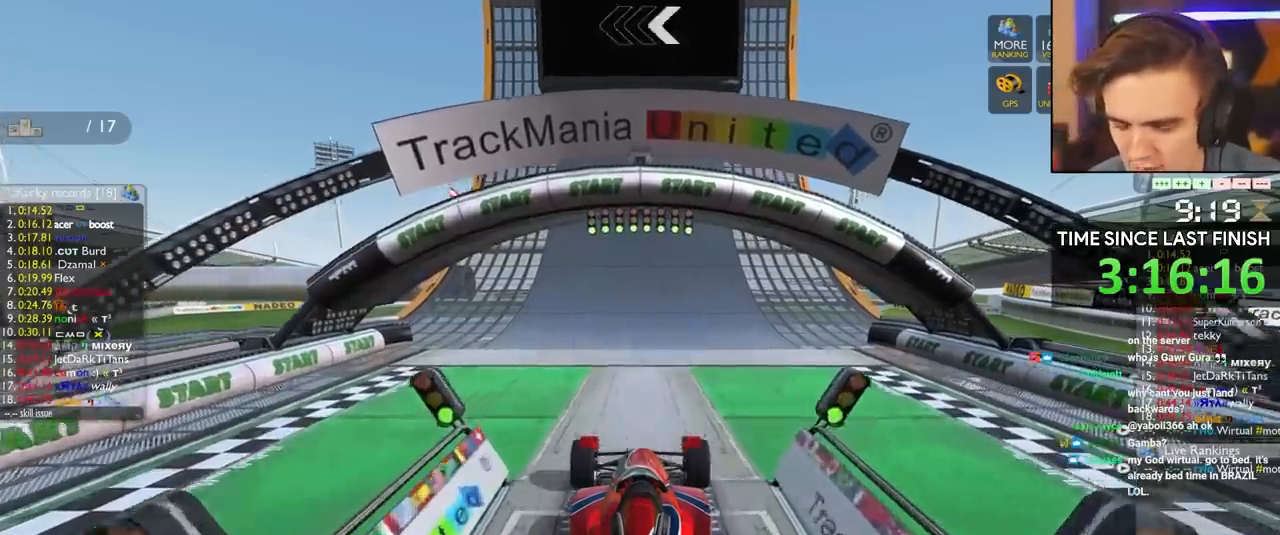
{"keys": ["left", "up"], "events": [[450, "left", "down"]]}
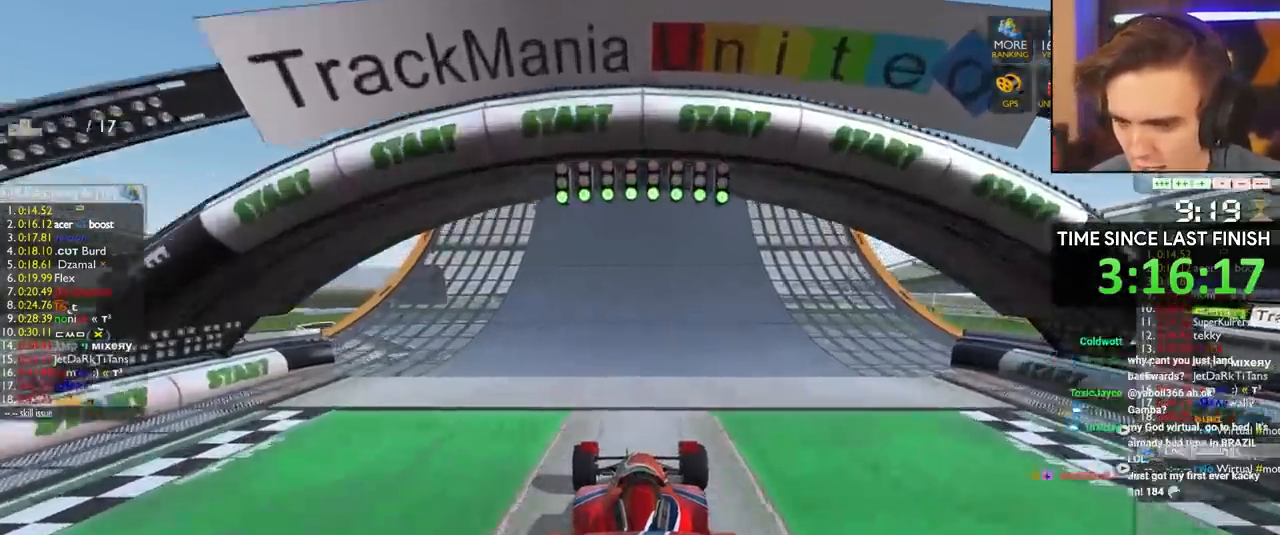
{"keys": ["up"], "events": [[50, "left", "up"], [283, "left", "down"], [367, "left", "up"]]}
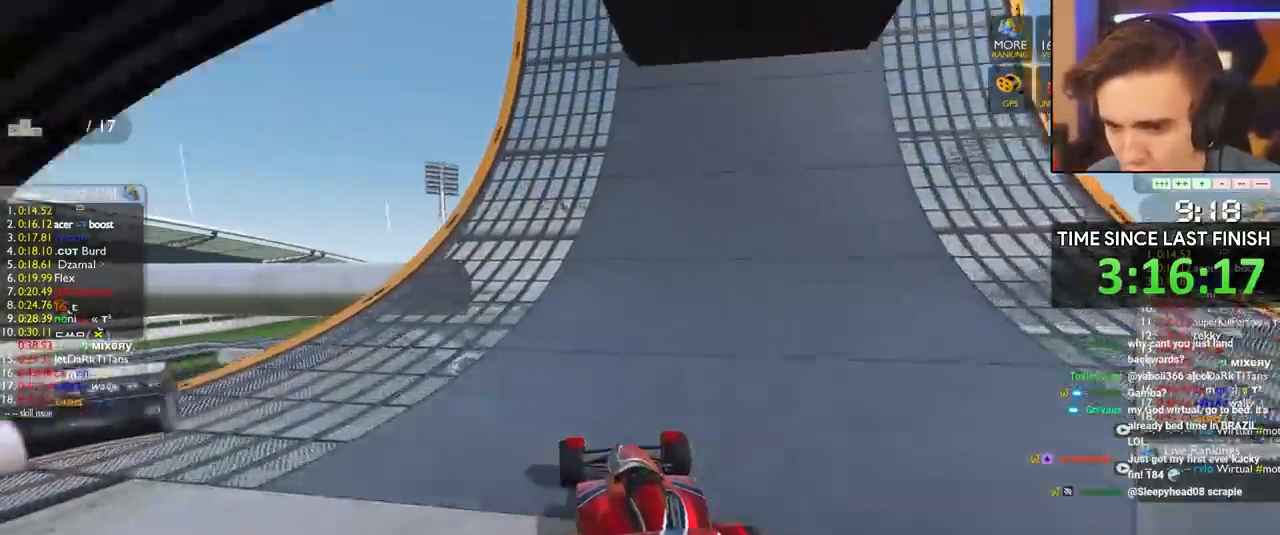
{"keys": ["left", "up"], "events": [[17, "left", "down"], [250, "left", "up"], [333, "left", "down"]]}
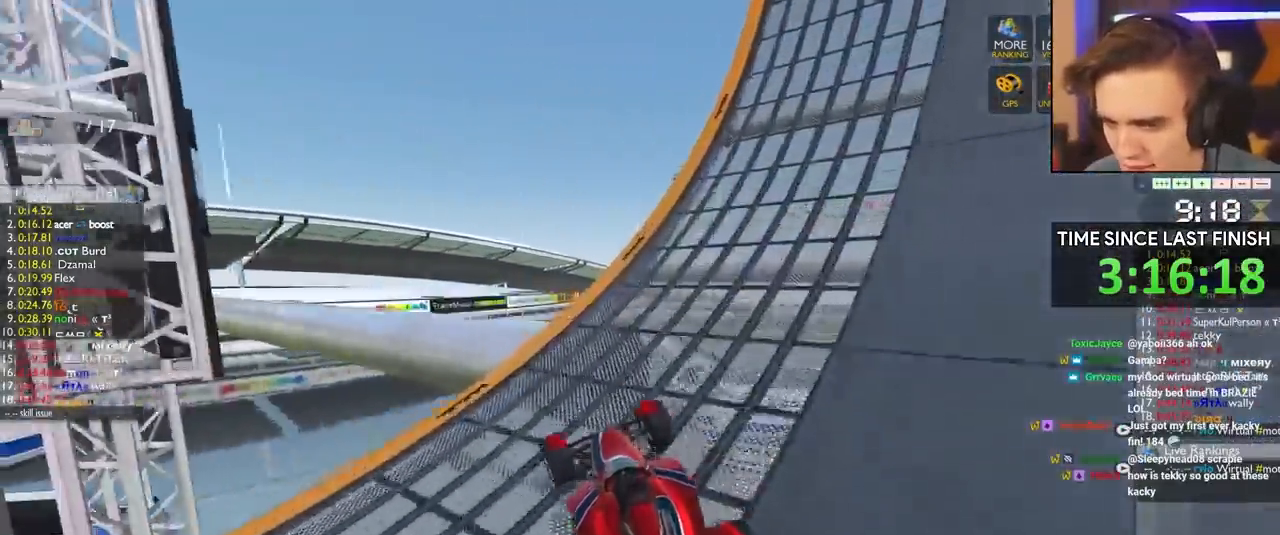
{"keys": ["left"], "events": [[83, "left", "up"], [217, "left", "down"], [317, "left", "up"], [317, "up", "up"], [400, "left", "down"]]}
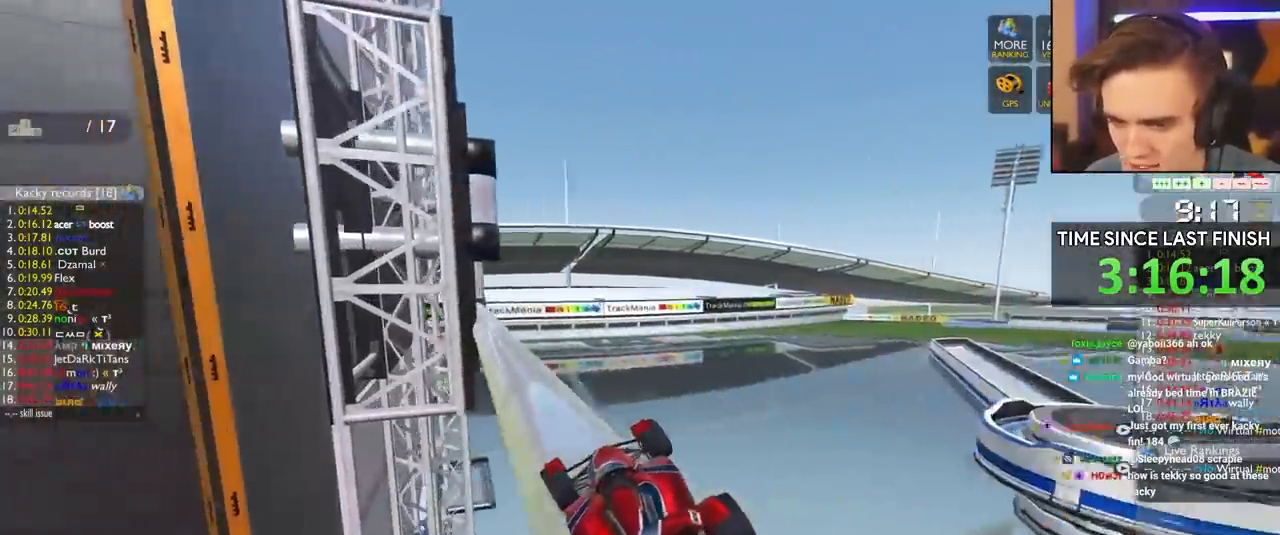
{"keys": [], "events": [[33, "left", "up"], [183, "right", "down"], [417, "right", "up"]]}
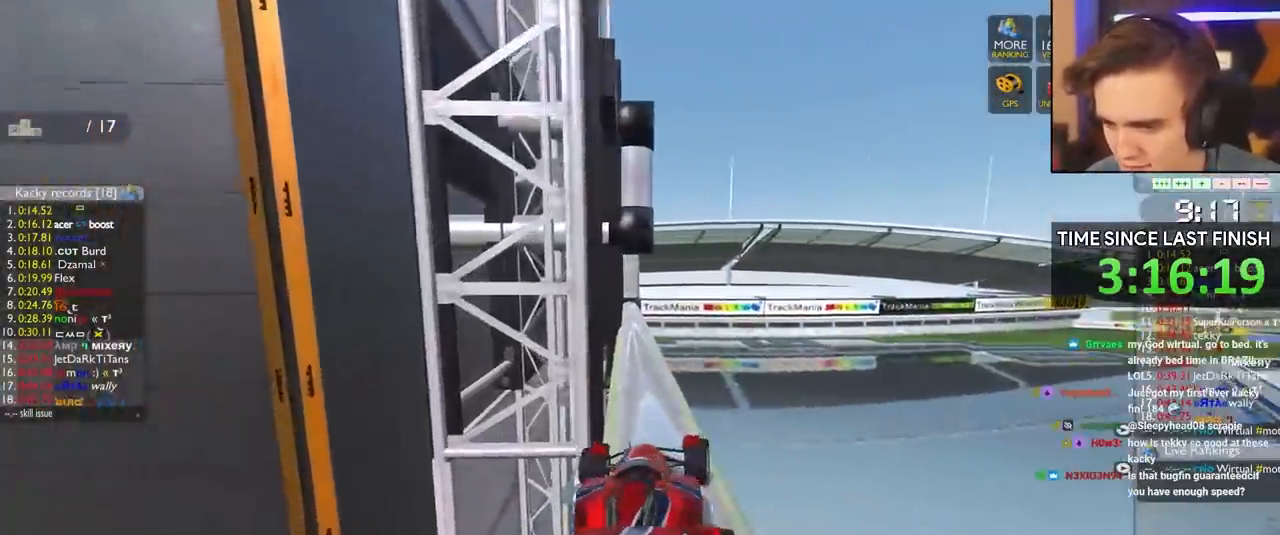
{"keys": ["up"], "events": [[67, "up", "down"], [200, "left", "down"], [250, "left", "up"], [383, "left", "down"], [433, "left", "up"]]}
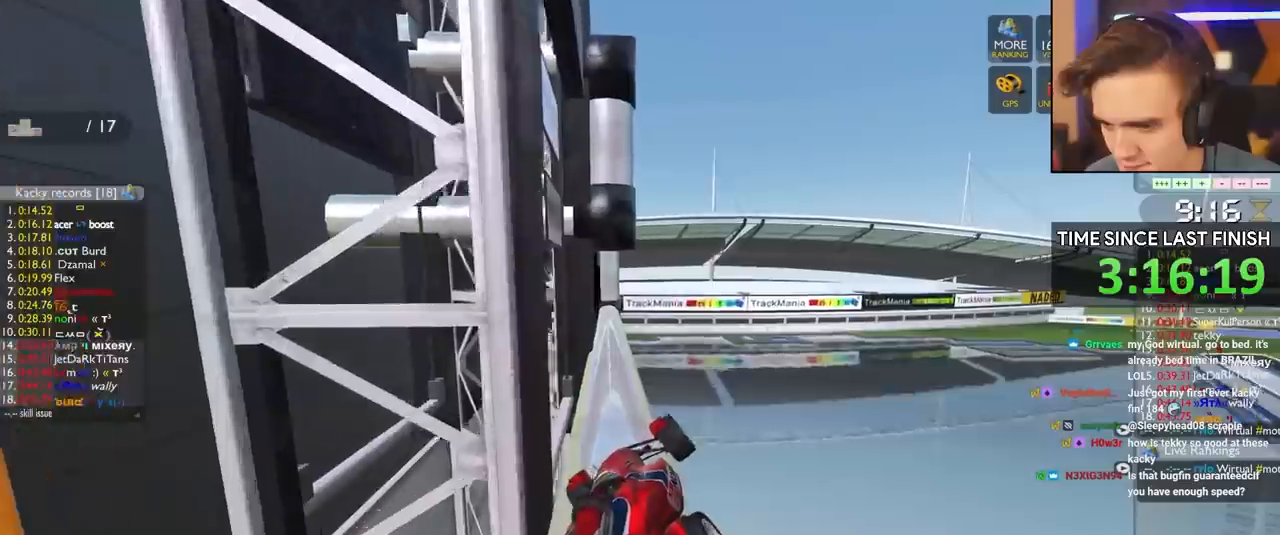
{"keys": [], "events": [[317, "up", "up"]]}
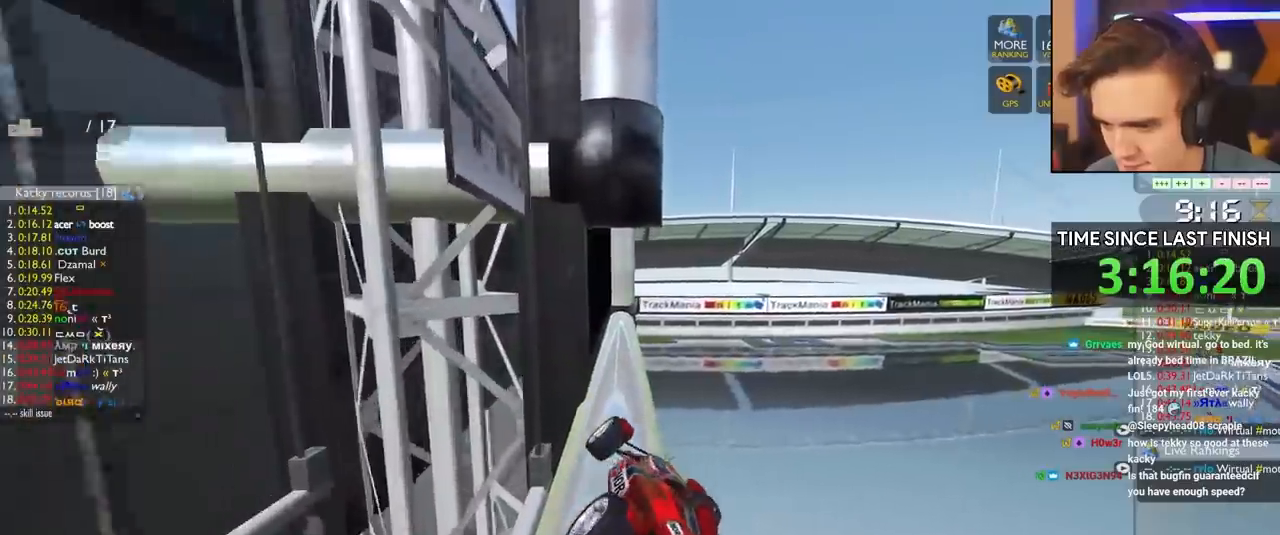
{"keys": ["up"], "events": [[50, "up", "down"]]}
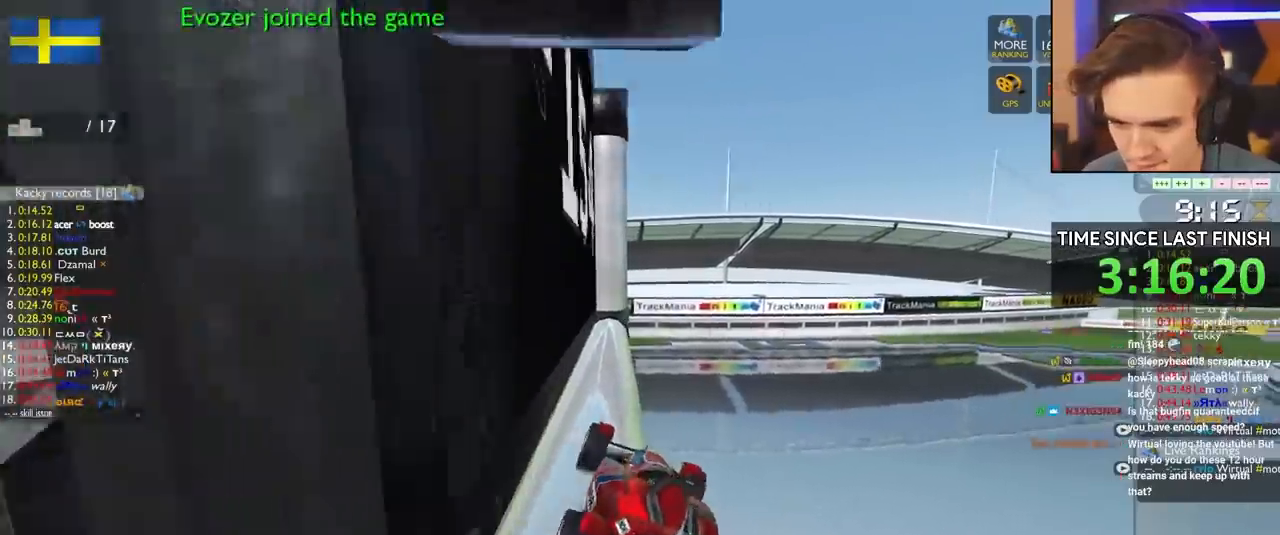
{"keys": ["up"], "events": [[17, "right", "down"], [117, "right", "up"], [250, "left", "down"], [483, "left", "up"]]}
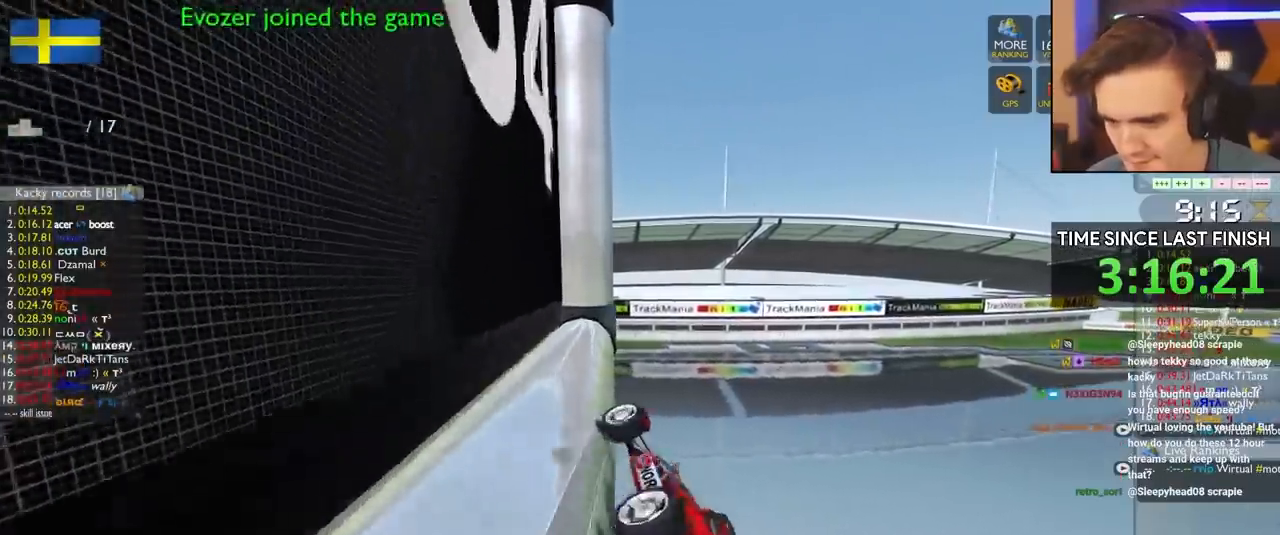
{"keys": ["right", "up"], "events": [[33, "right", "down"]]}
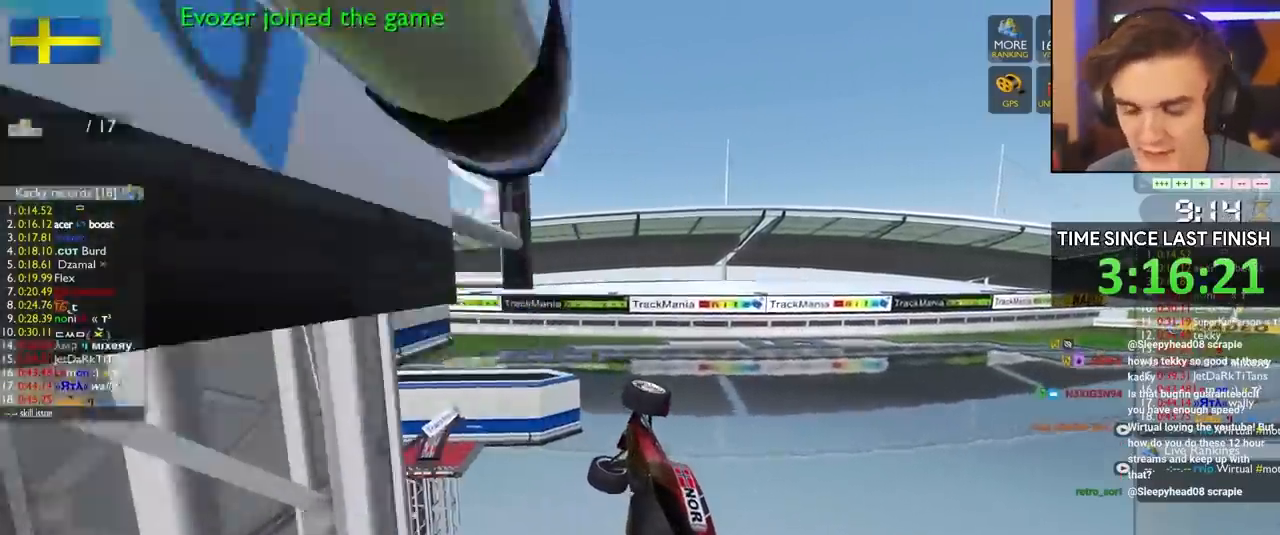
{"keys": ["right"], "events": [[283, "up", "up"]]}
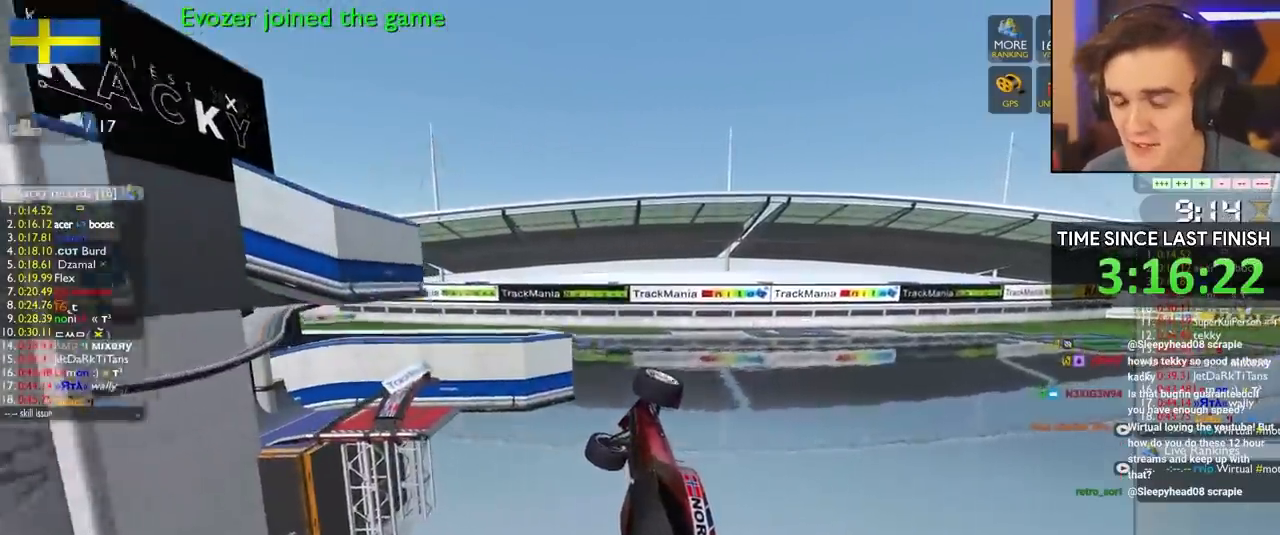
{"keys": ["right"], "events": []}
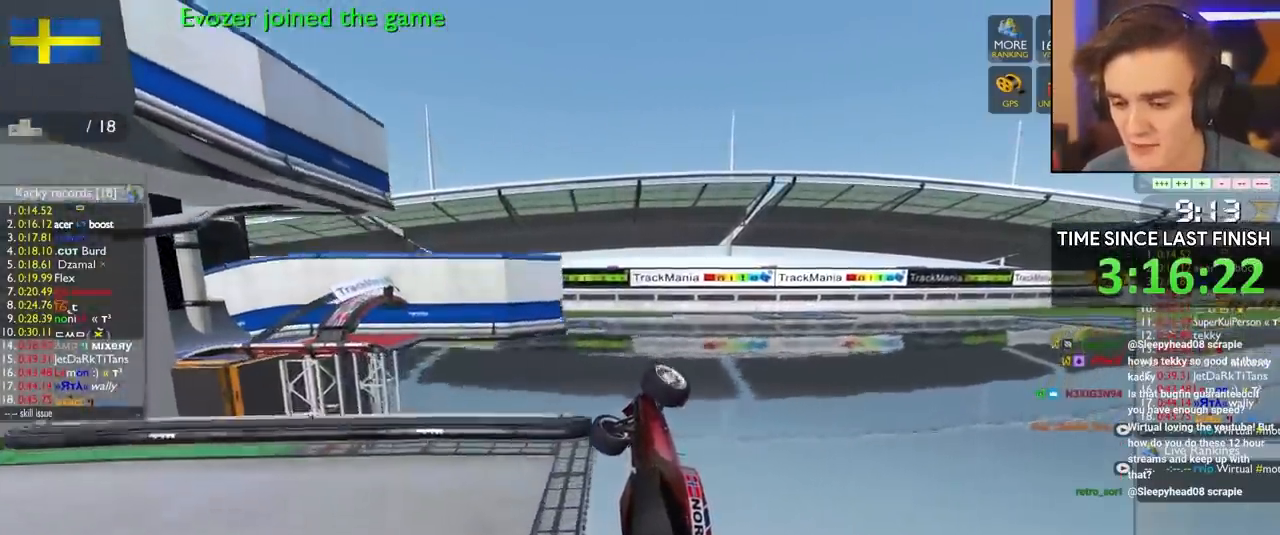
{"keys": ["up"], "events": [[167, "up", "down"], [350, "right", "up"]]}
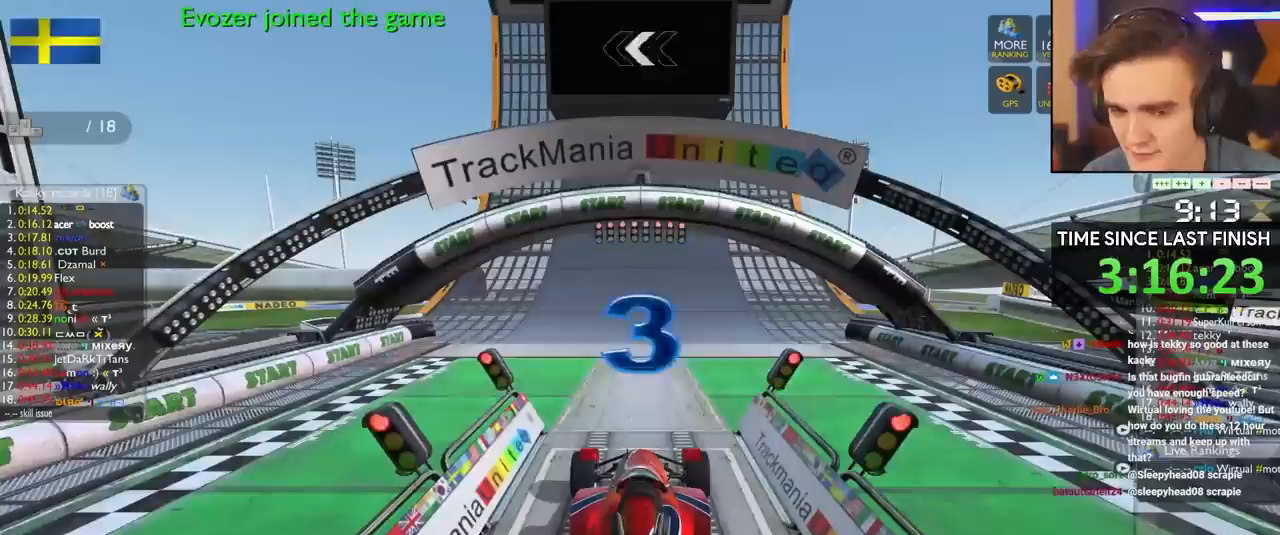
{"keys": ["up"], "events": []}
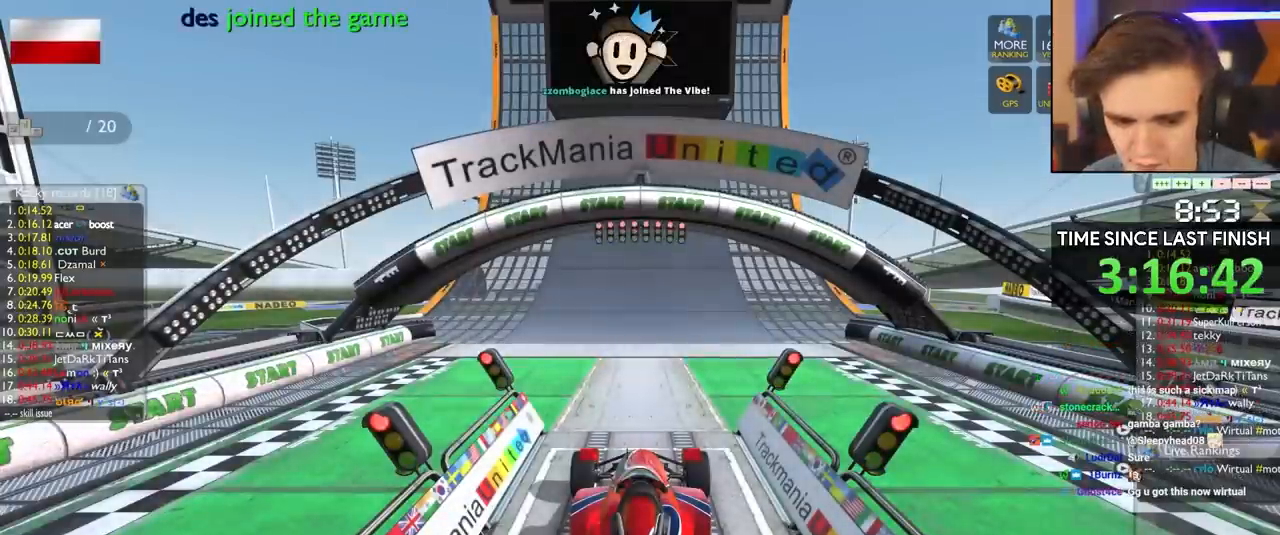
{"keys": ["up"], "events": []}
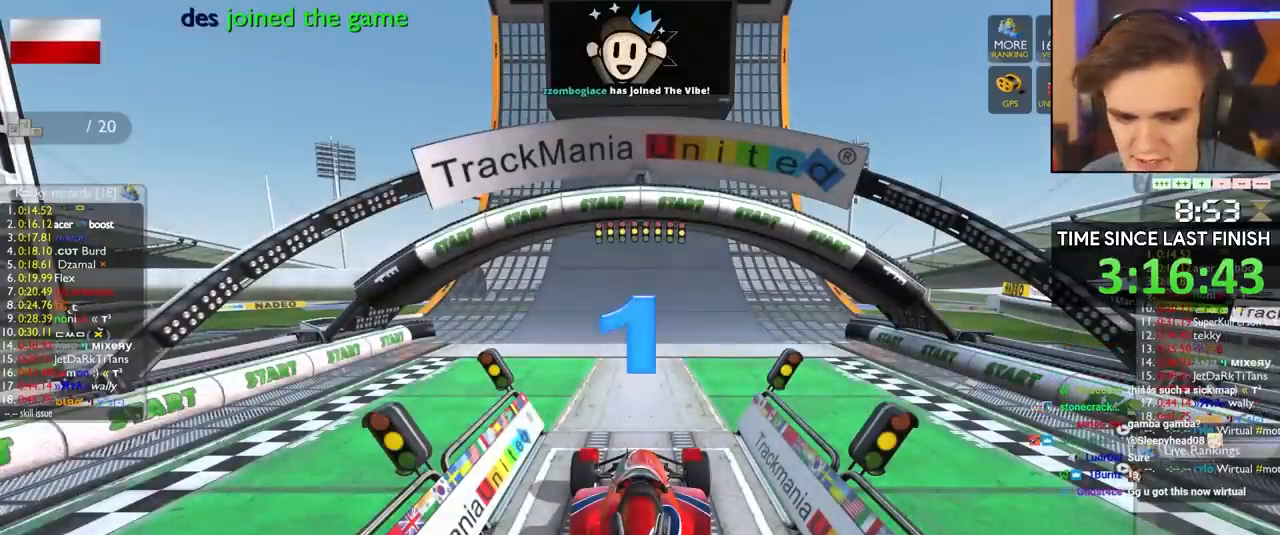
{"keys": ["up"], "events": []}